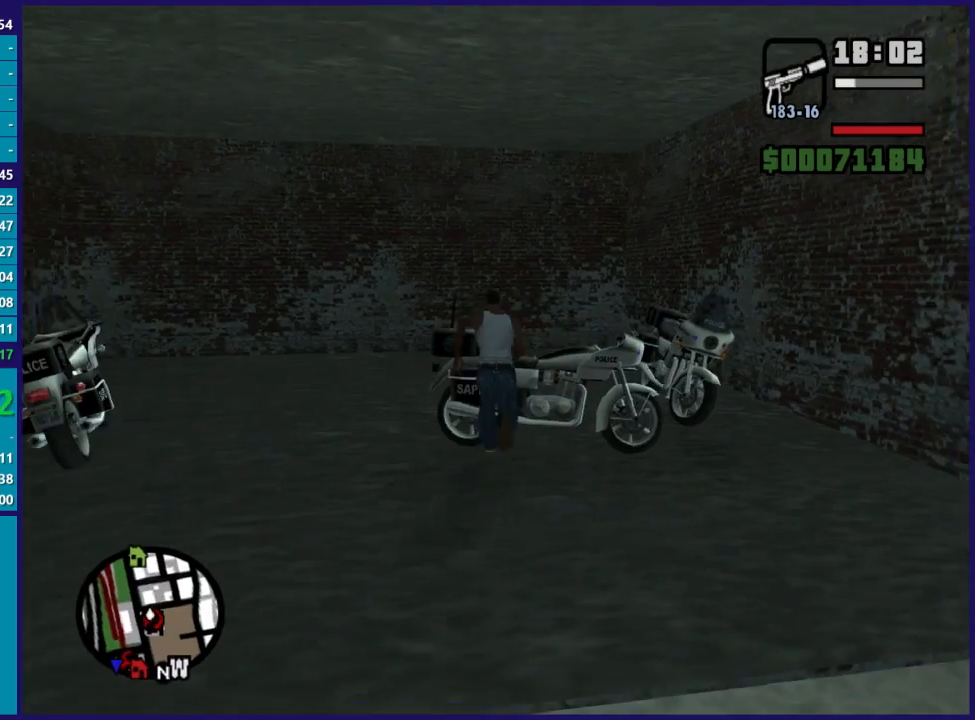
Gameplay with a controller (Xbox layout); each line is a JSON object with the inputs held at the frame after it. "events" lists button and stick changes between this image and that frame as [ms after this image, input, new state], when the widget could be followed in between.
{"buttons": ["Y"], "left_stick": "up-right", "right_stick": "center", "events": [[33, "A", "down"], [167, "A", "up"], [300, "Y", "down"], [467, "Y", "up"], [467, "left_stick", "up-right"], [500, "Y", "down"]]}
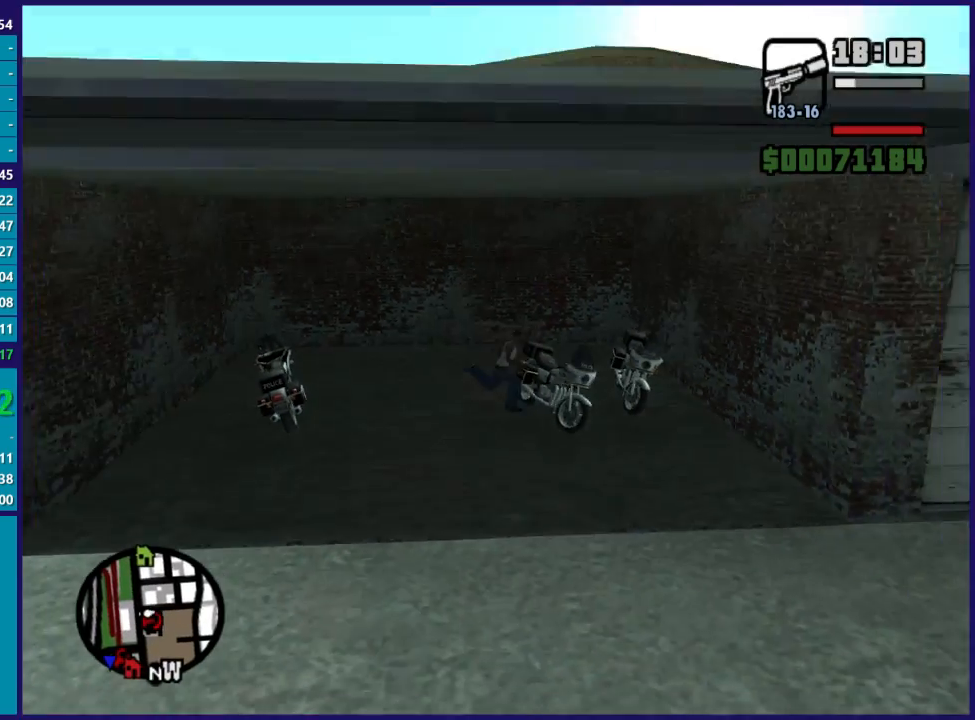
{"buttons": [], "left_stick": "center", "right_stick": "center", "events": [[133, "Y", "up"], [200, "Y", "down"], [333, "Y", "up"], [367, "left_stick", "center"]]}
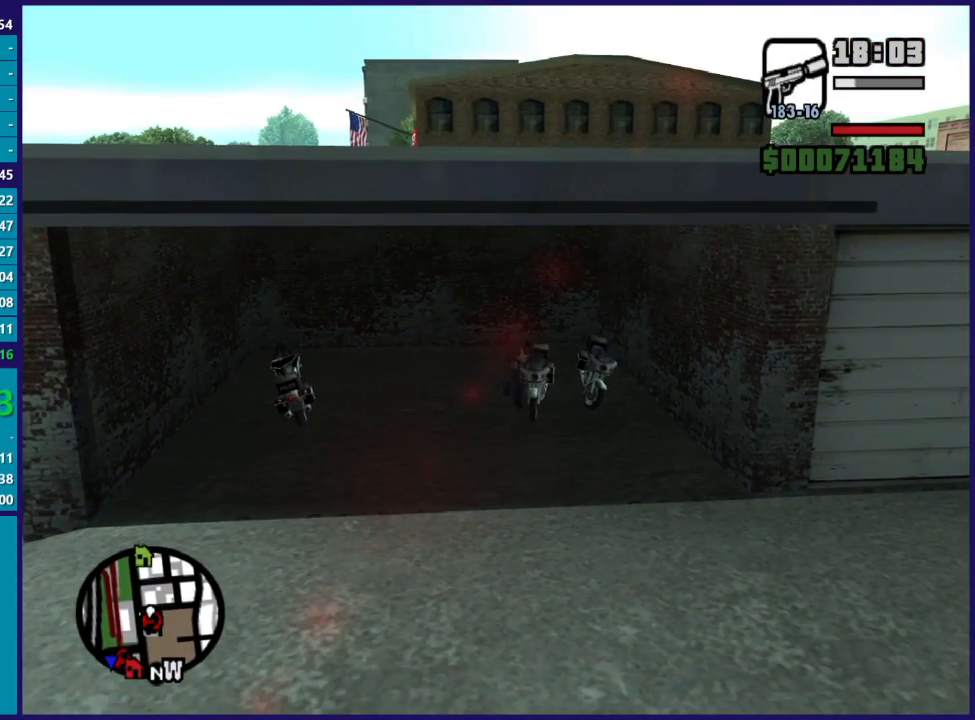
{"buttons": ["R2"], "left_stick": "right", "right_stick": "left", "events": [[33, "left_stick", "right"], [100, "R2", "down"], [100, "right_stick", "left"]]}
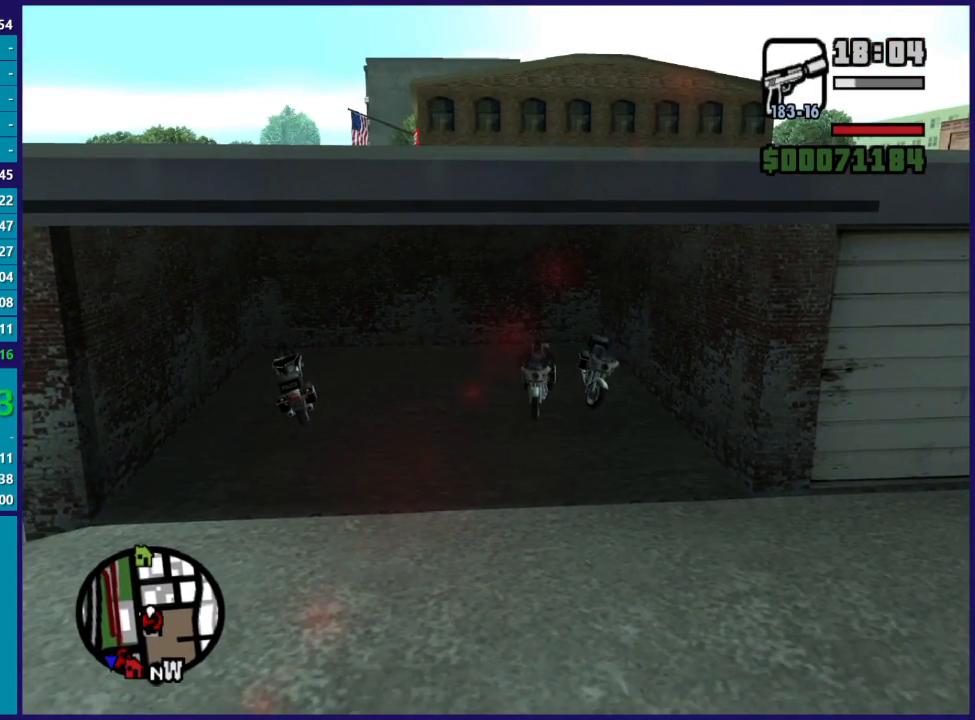
{"buttons": ["R2"], "left_stick": "right", "right_stick": "left", "events": [[200, "left_stick", "center"], [500, "left_stick", "right"]]}
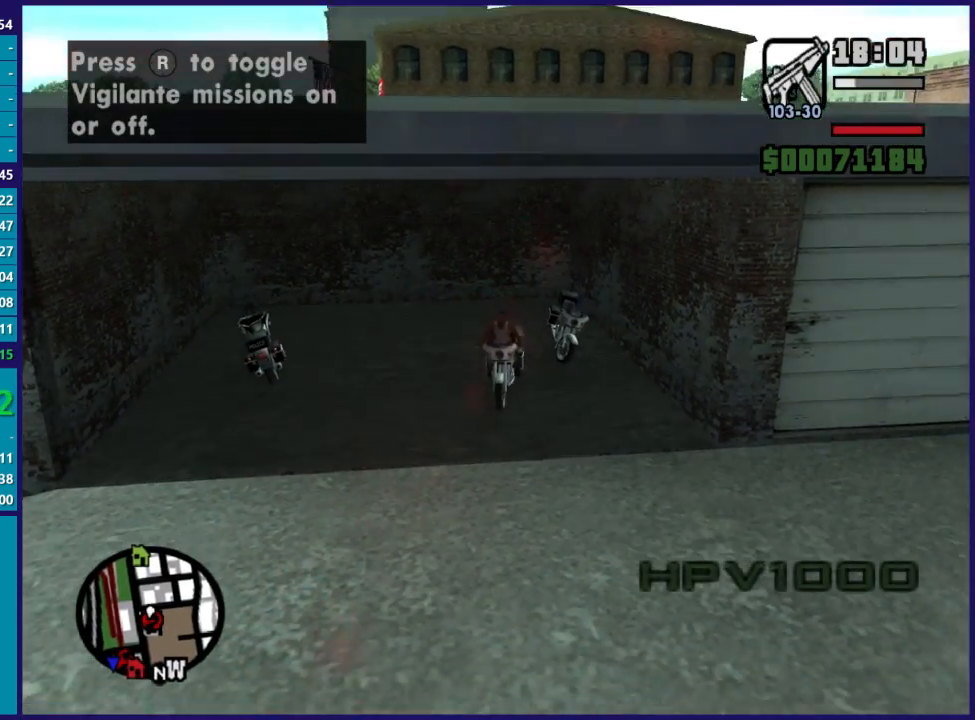
{"buttons": ["R2"], "left_stick": "right", "right_stick": "center", "events": [[433, "right_stick", "center"]]}
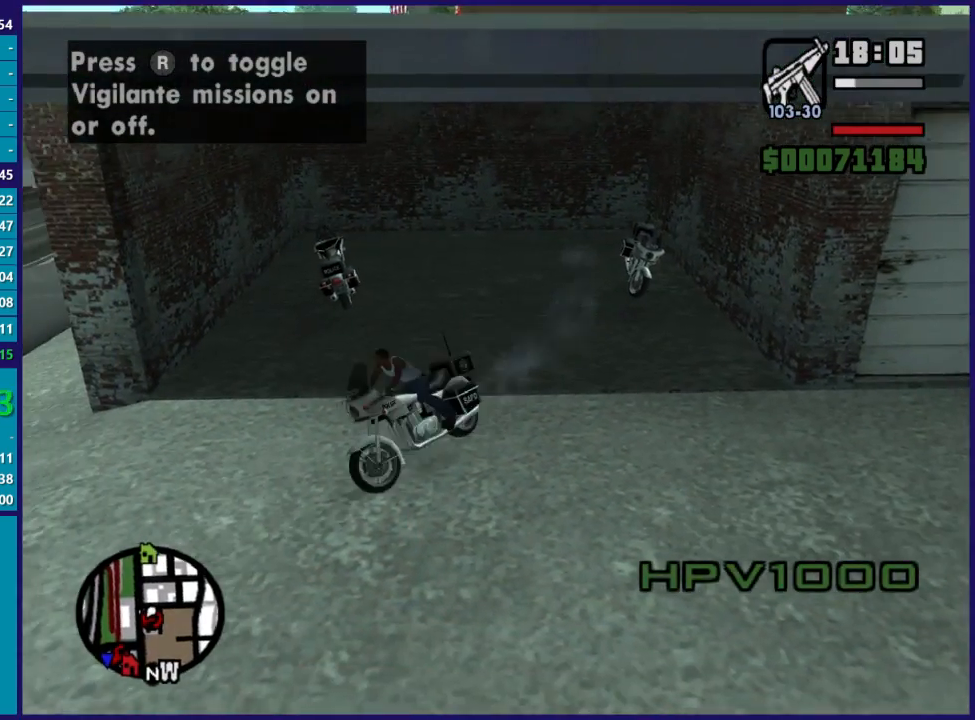
{"buttons": [], "left_stick": "right", "right_stick": "center", "events": [[67, "R2", "up"], [167, "A", "down"], [333, "A", "up"]]}
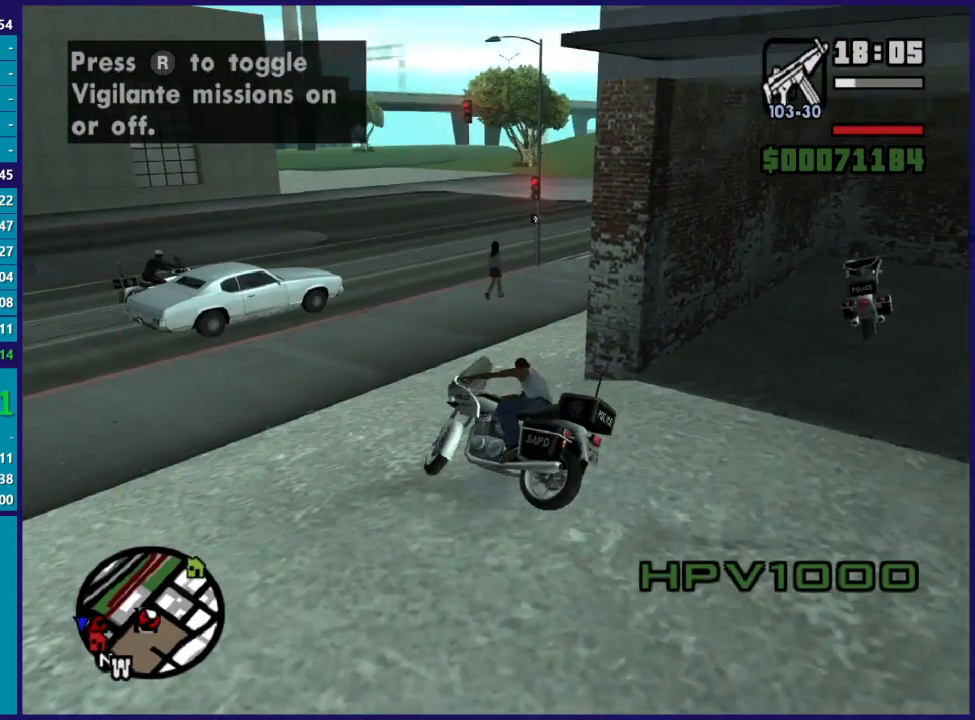
{"buttons": ["R2"], "left_stick": "down-left", "right_stick": "center", "events": [[133, "right_stick", "down-right"], [167, "R2", "down"], [233, "right_stick", "right"], [333, "left_stick", "center"], [400, "left_stick", "left"], [400, "right_stick", "center"], [467, "left_stick", "down-left"]]}
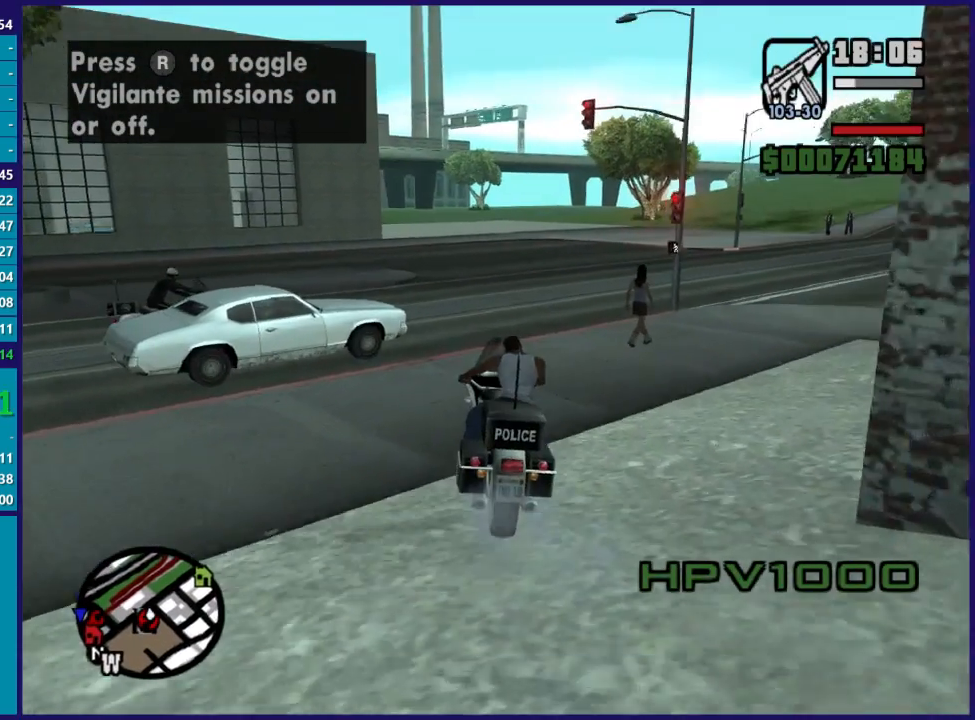
{"buttons": ["R2"], "left_stick": "right", "right_stick": "right", "events": [[67, "left_stick", "right"], [400, "right_stick", "right"]]}
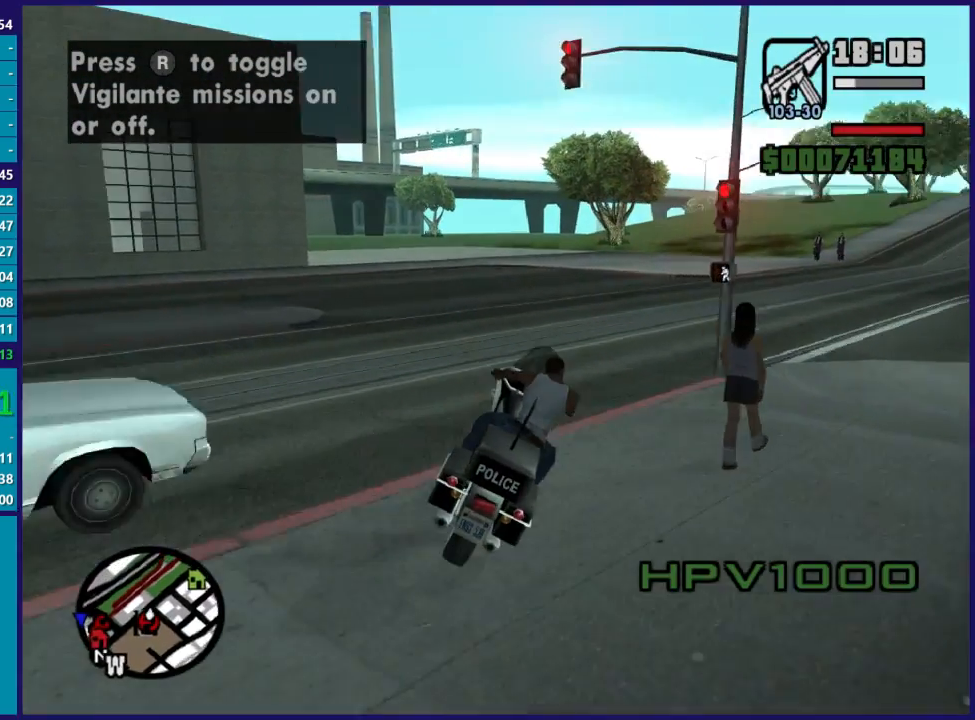
{"buttons": ["R2"], "left_stick": "right", "right_stick": "right", "events": []}
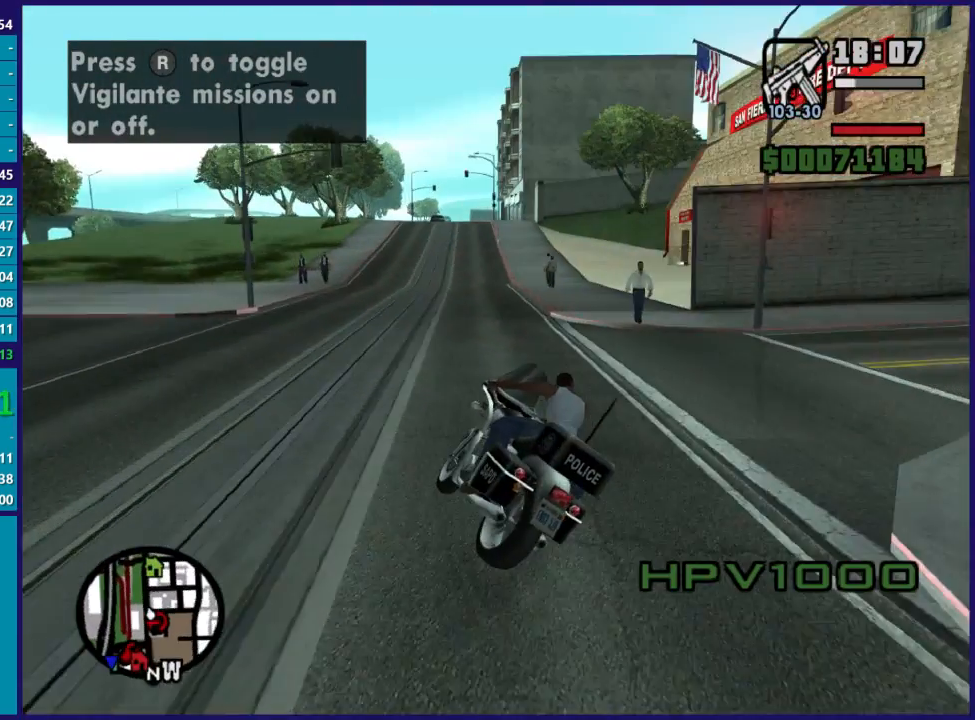
{"buttons": ["R2"], "left_stick": "right", "right_stick": "center", "events": [[133, "right_stick", "down-right"], [200, "left_stick", "center"], [300, "left_stick", "up-right"], [500, "left_stick", "right"], [500, "right_stick", "center"]]}
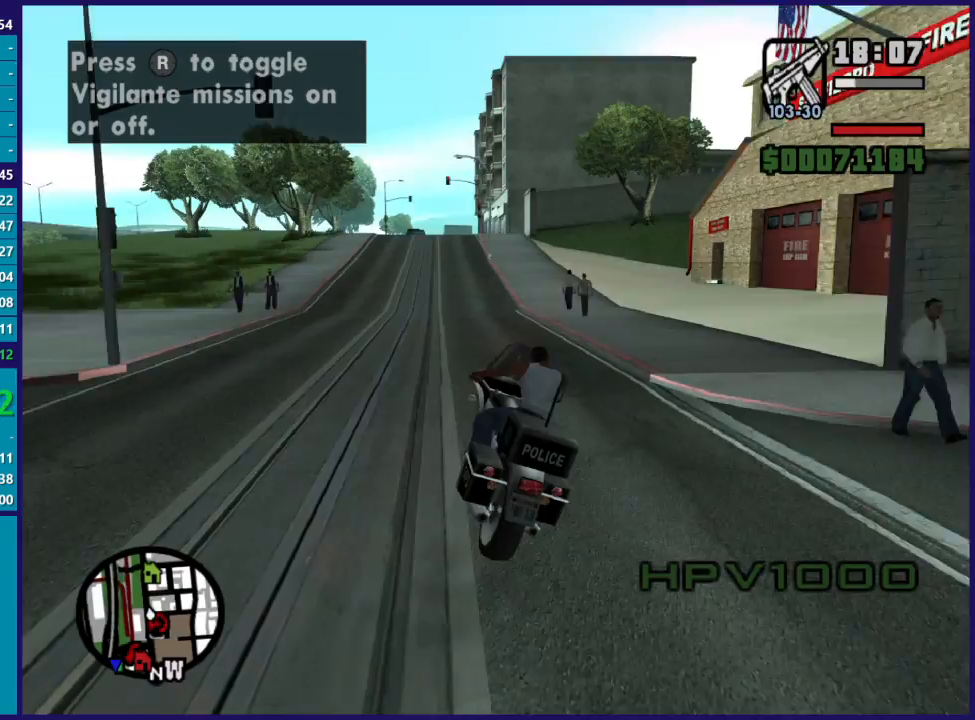
{"buttons": ["R2"], "left_stick": "up", "right_stick": "center", "events": [[167, "left_stick", "up"]]}
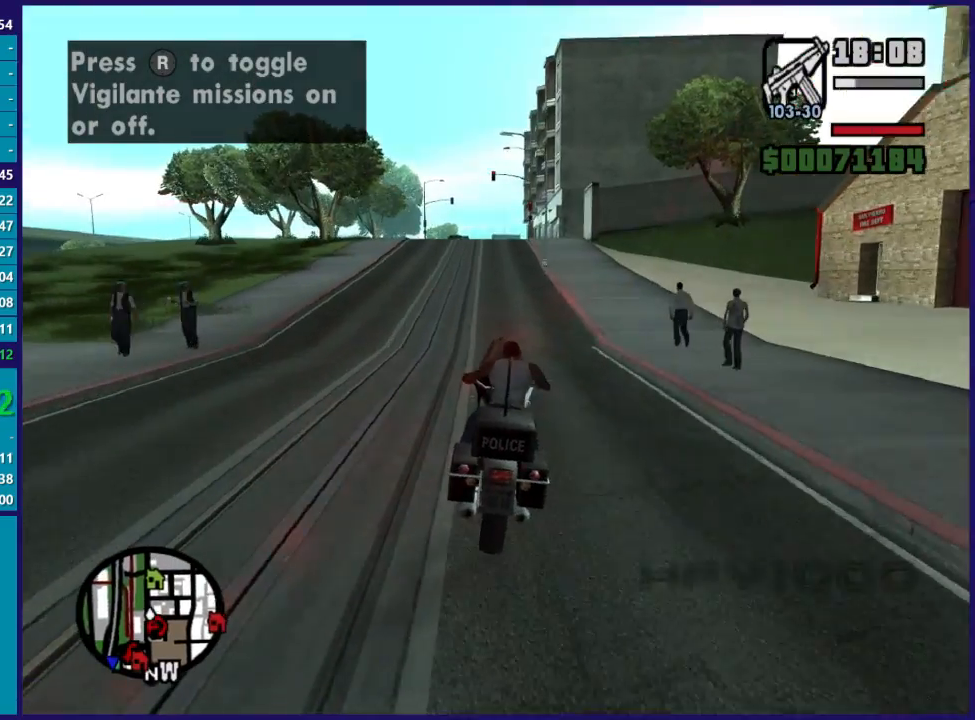
{"buttons": ["R2"], "left_stick": "up-left", "right_stick": "center", "events": [[333, "left_stick", "up-left"]]}
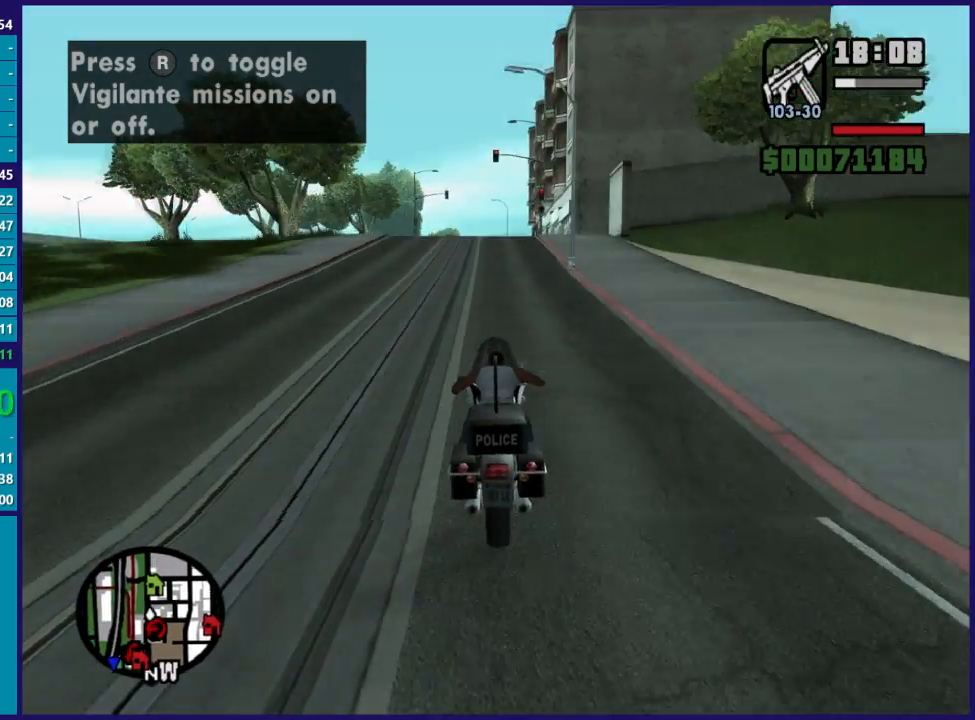
{"buttons": ["R2"], "left_stick": "up", "right_stick": "down", "events": [[500, "left_stick", "up"], [500, "right_stick", "down"]]}
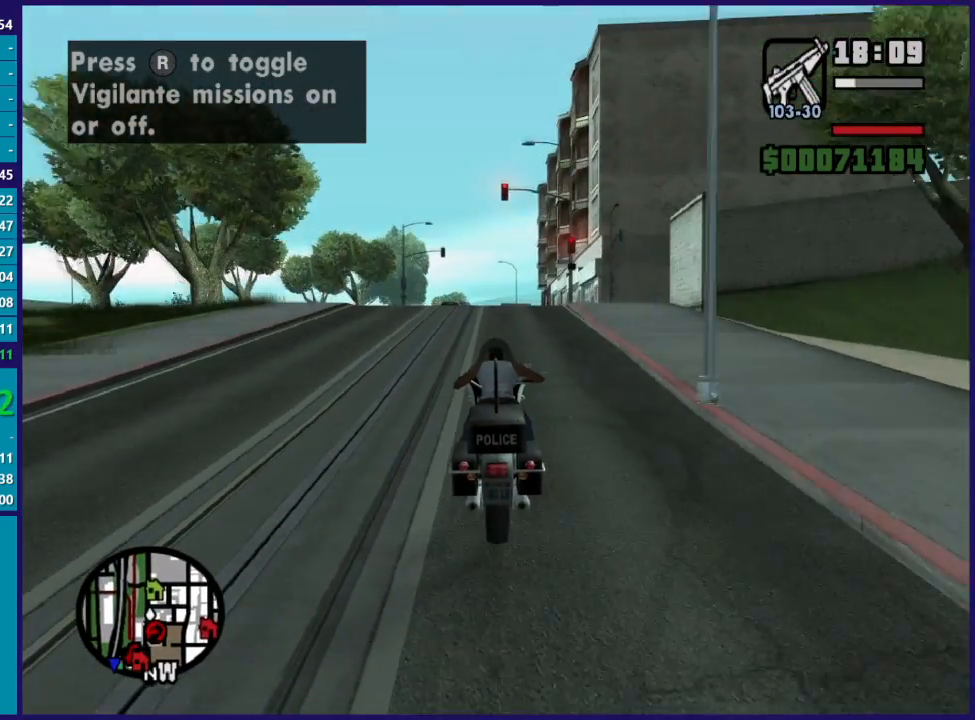
{"buttons": ["R2"], "left_stick": "up", "right_stick": "down", "events": []}
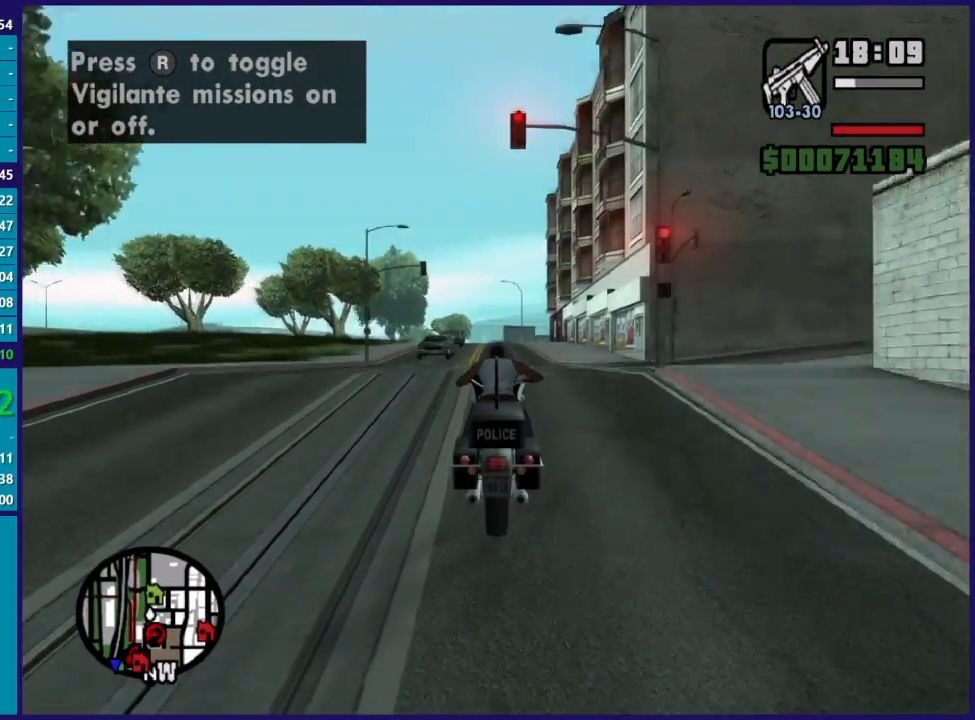
{"buttons": ["R2"], "left_stick": "up", "right_stick": "down", "events": []}
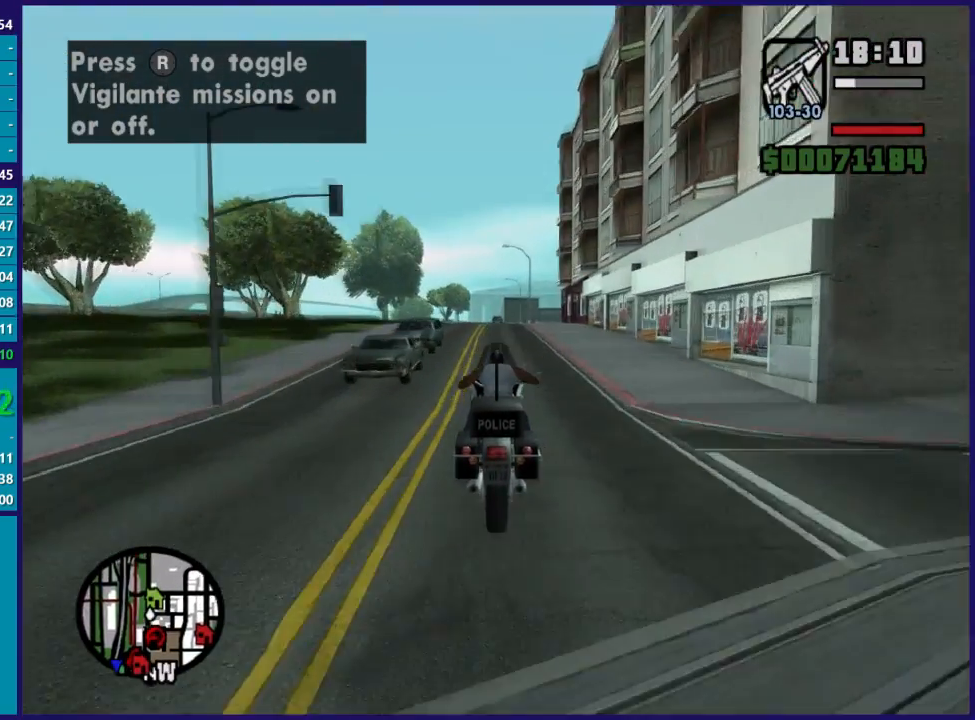
{"buttons": ["R2"], "left_stick": "up", "right_stick": "down", "events": []}
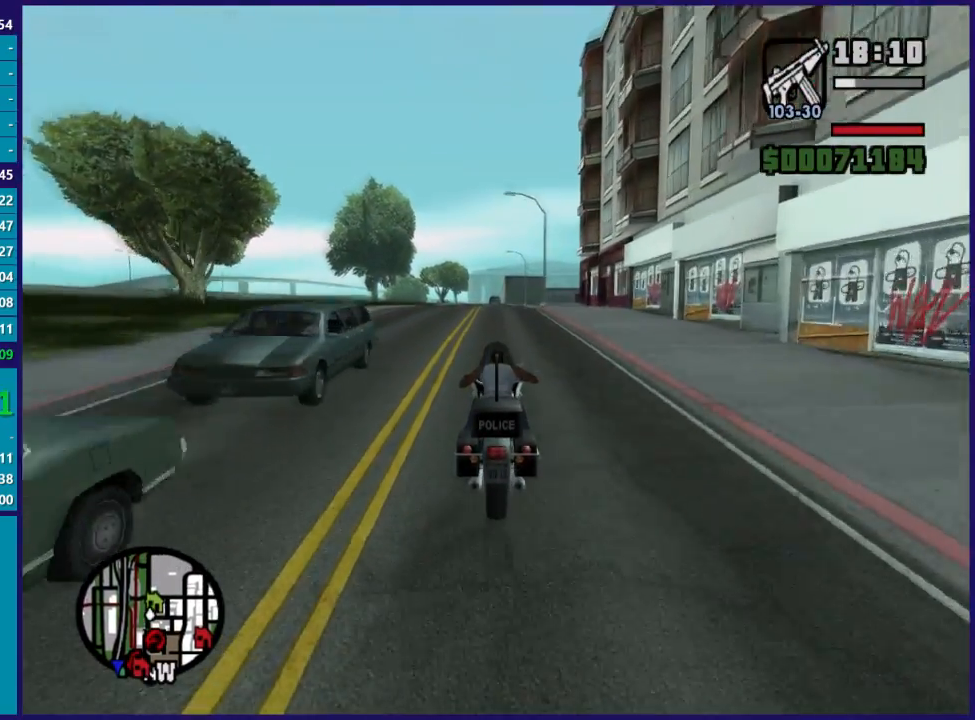
{"buttons": ["R2"], "left_stick": "up", "right_stick": "down", "events": []}
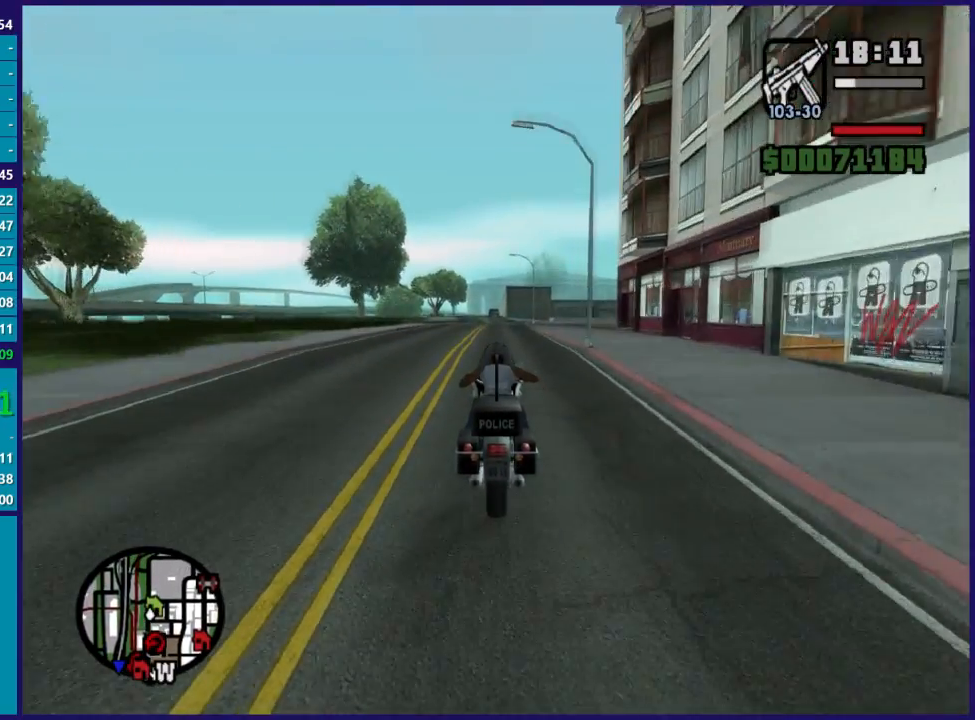
{"buttons": ["R2"], "left_stick": "up", "right_stick": "down", "events": []}
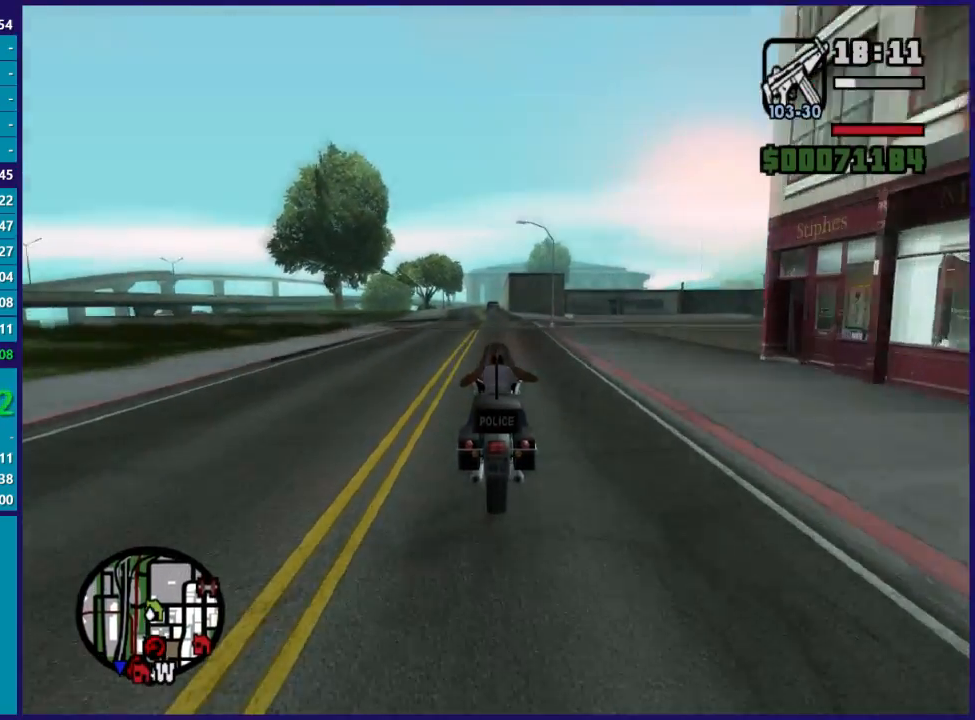
{"buttons": ["R2"], "left_stick": "up-left", "right_stick": "down", "events": [[500, "left_stick", "up-left"]]}
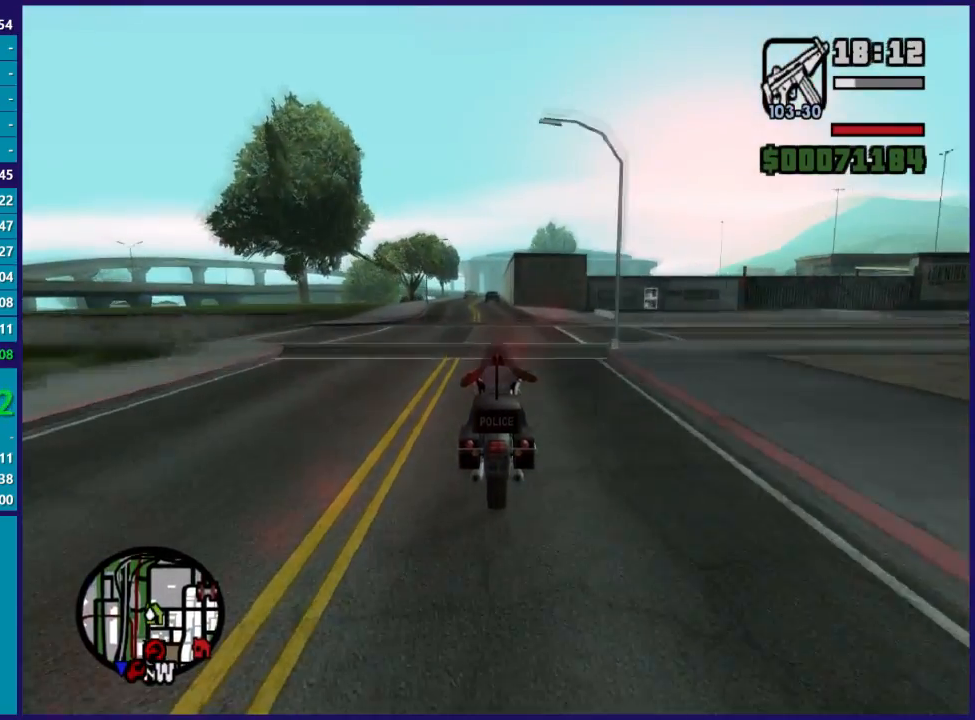
{"buttons": ["R2"], "left_stick": "up-left", "right_stick": "down", "events": []}
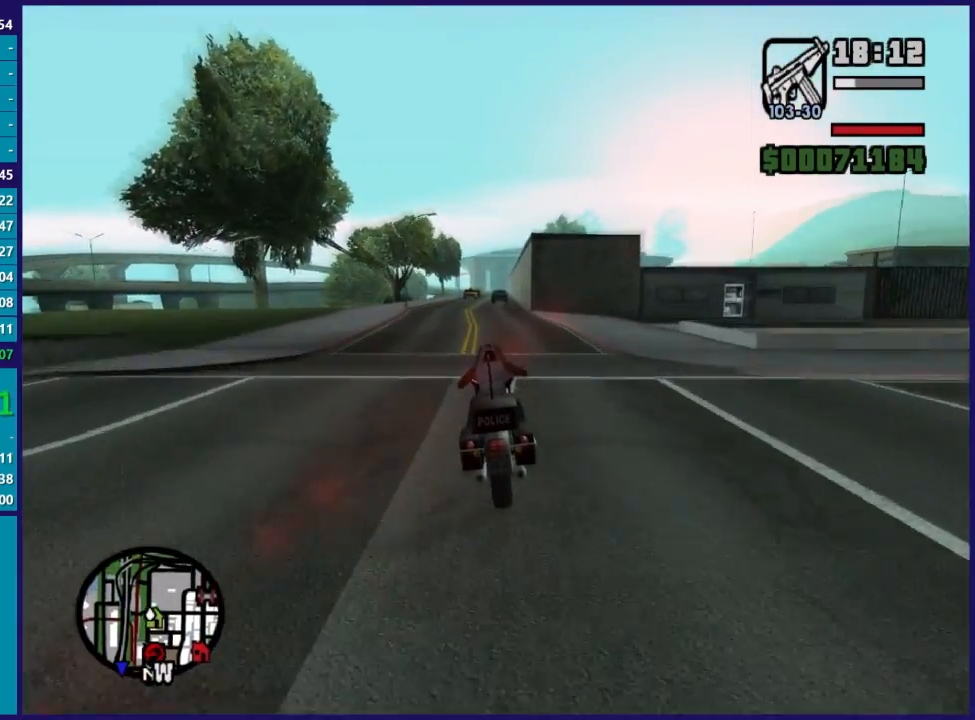
{"buttons": ["R2"], "left_stick": "up", "right_stick": "down", "events": [[200, "left_stick", "up-right"], [267, "left_stick", "up"]]}
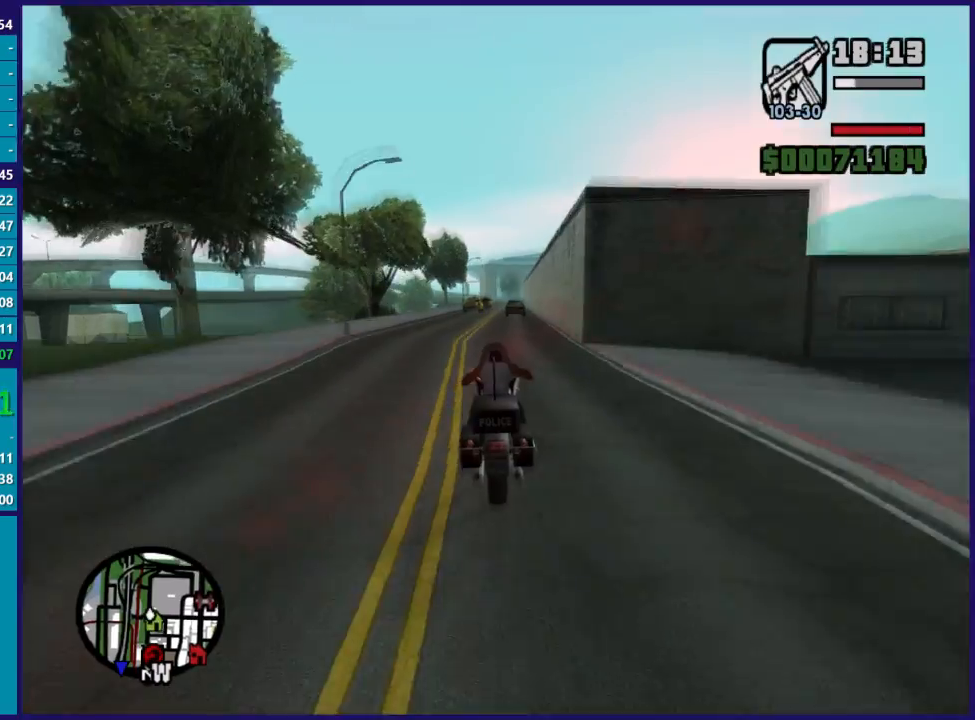
{"buttons": ["R2"], "left_stick": "up", "right_stick": "down", "events": []}
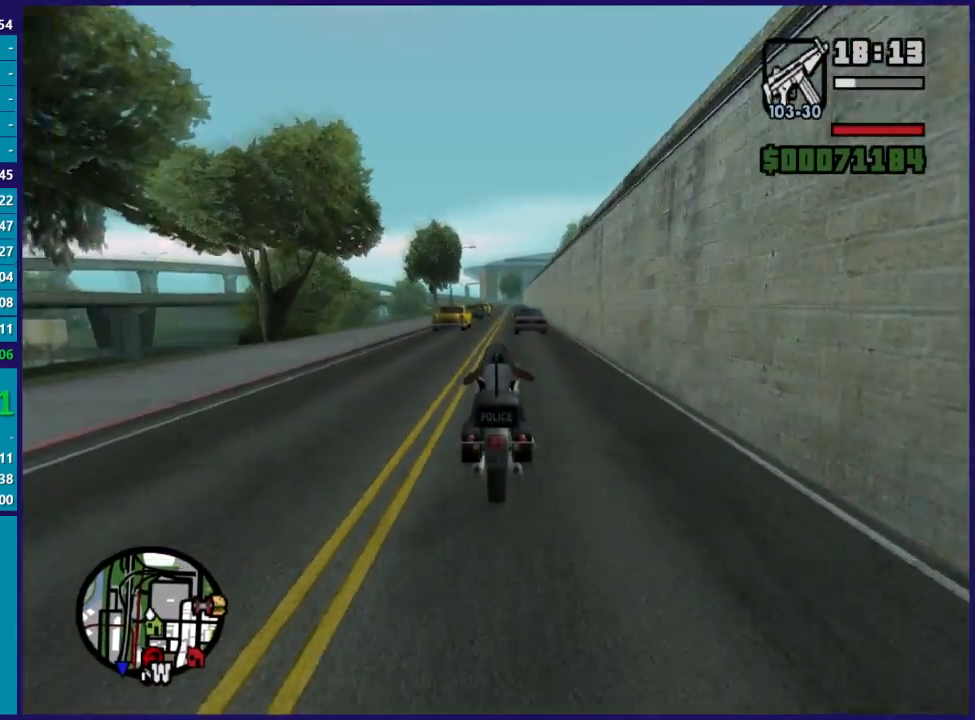
{"buttons": ["R2"], "left_stick": "up-right", "right_stick": "down", "events": [[400, "left_stick", "up-right"]]}
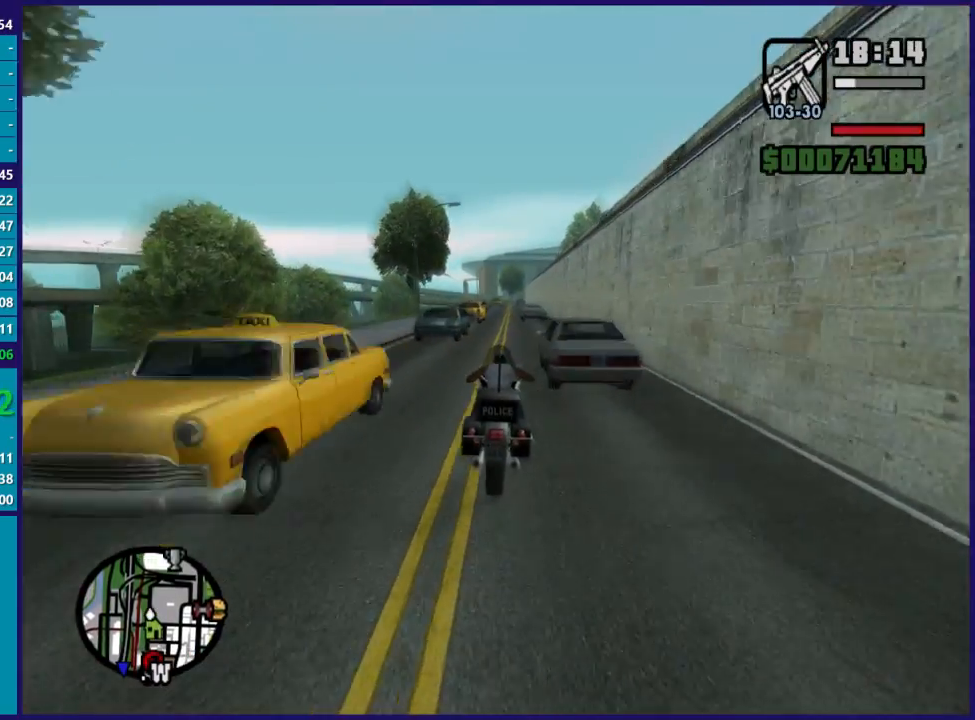
{"buttons": ["R2"], "left_stick": "up-left", "right_stick": "down", "events": [[267, "left_stick", "up"], [400, "left_stick", "up-left"]]}
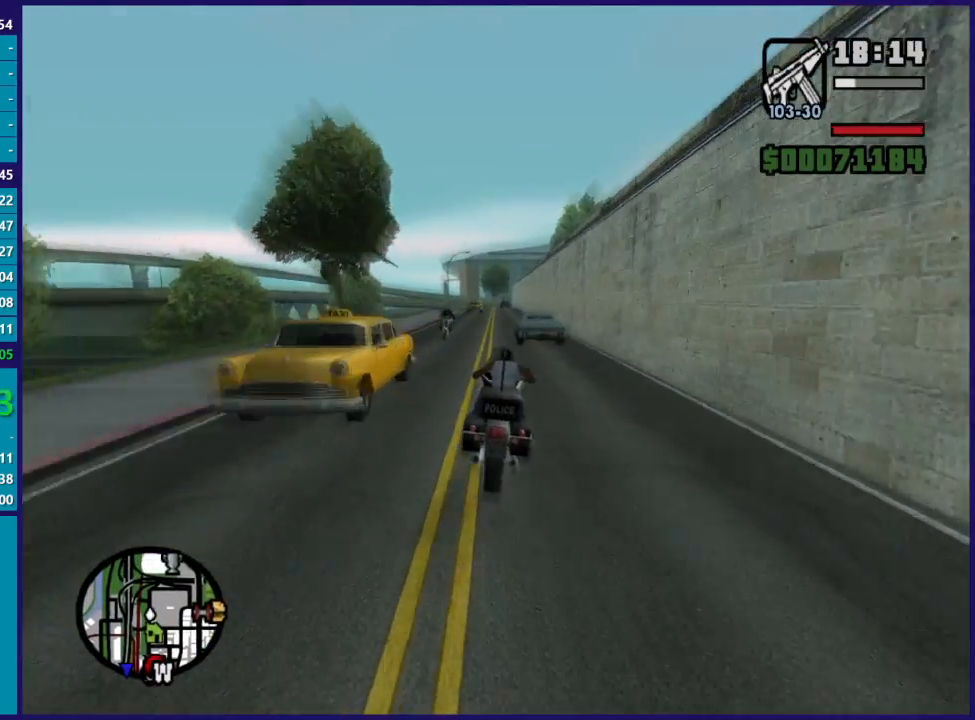
{"buttons": ["R2"], "left_stick": "up", "right_stick": "down", "events": [[167, "left_stick", "up"]]}
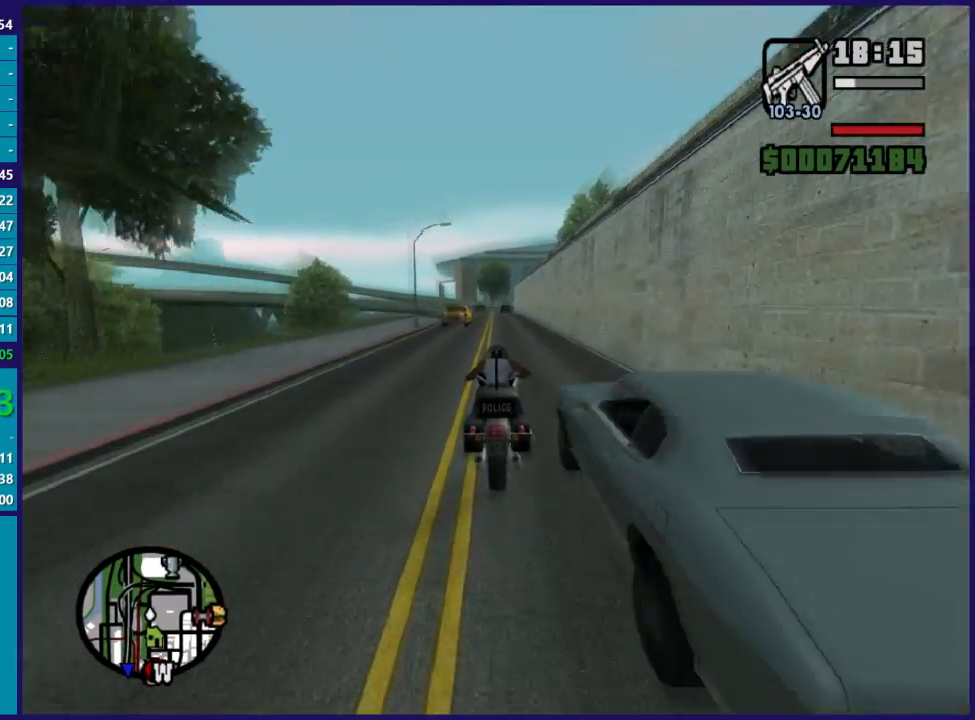
{"buttons": ["R2"], "left_stick": "up", "right_stick": "down", "events": []}
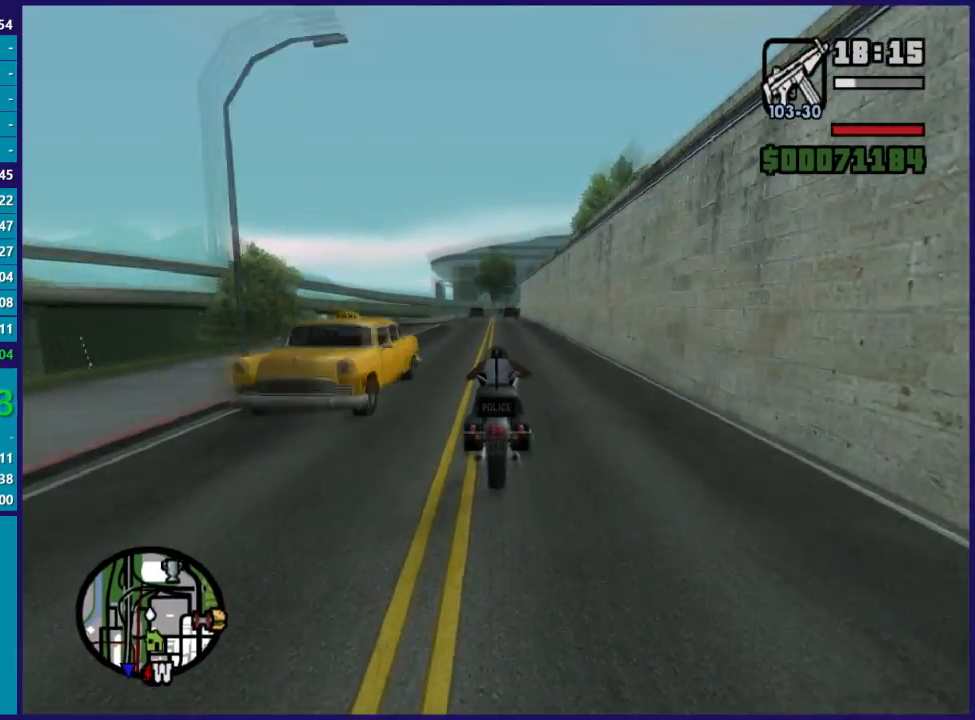
{"buttons": ["R2"], "left_stick": "up", "right_stick": "down", "events": []}
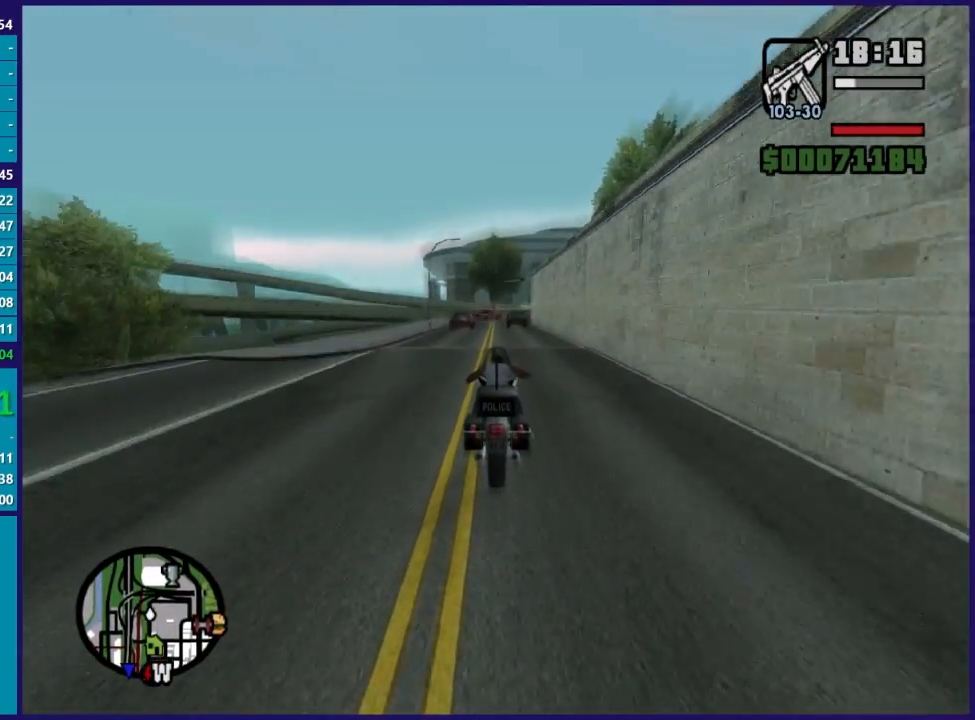
{"buttons": [], "left_stick": "down-left", "right_stick": "down", "events": [[33, "R2", "up"], [133, "left_stick", "center"], [267, "left_stick", "down-left"], [300, "L2", "down"], [400, "left_stick", "center"], [433, "L2", "up"], [500, "left_stick", "down-left"]]}
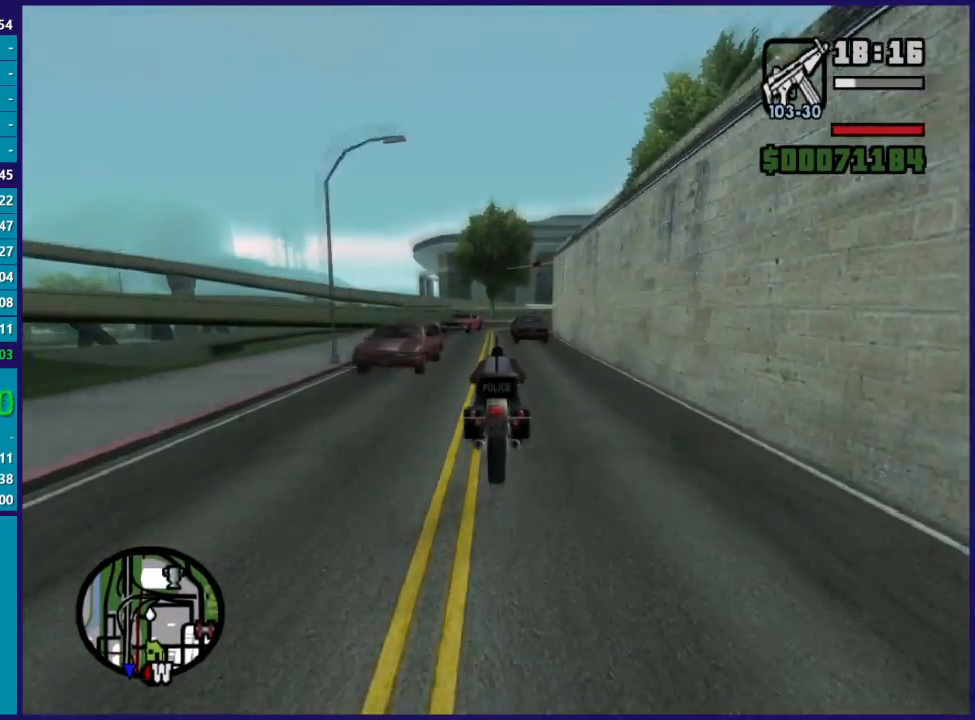
{"buttons": ["L2"], "left_stick": "right", "right_stick": "down", "events": [[200, "left_stick", "center"], [300, "L2", "down"], [367, "left_stick", "right"]]}
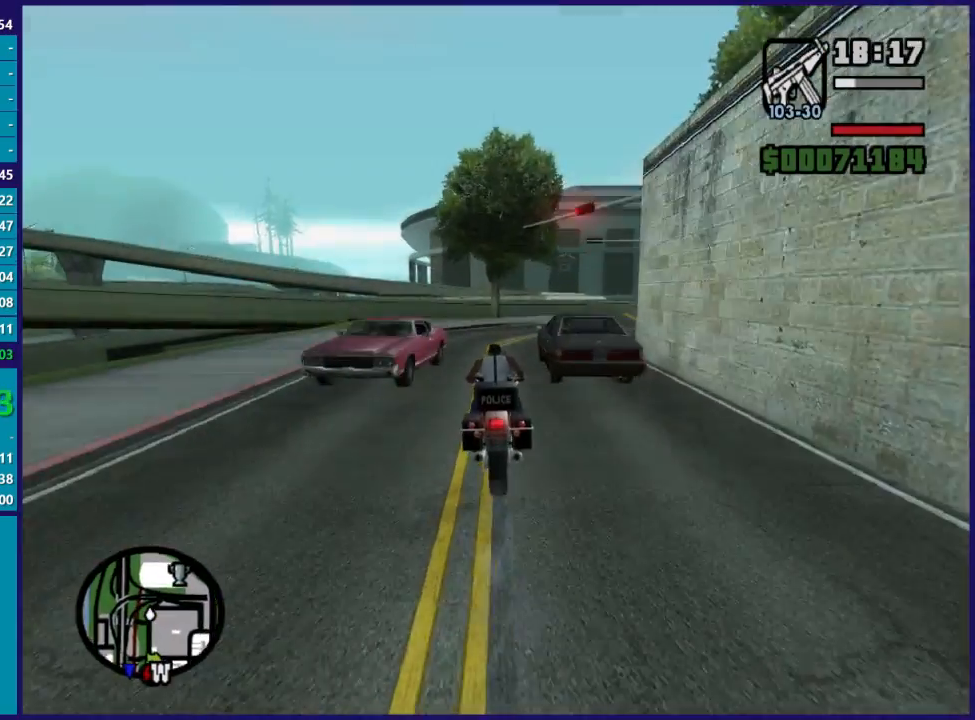
{"buttons": [], "left_stick": "right", "right_stick": "down-right", "events": [[200, "L2", "up"], [333, "right_stick", "down-right"]]}